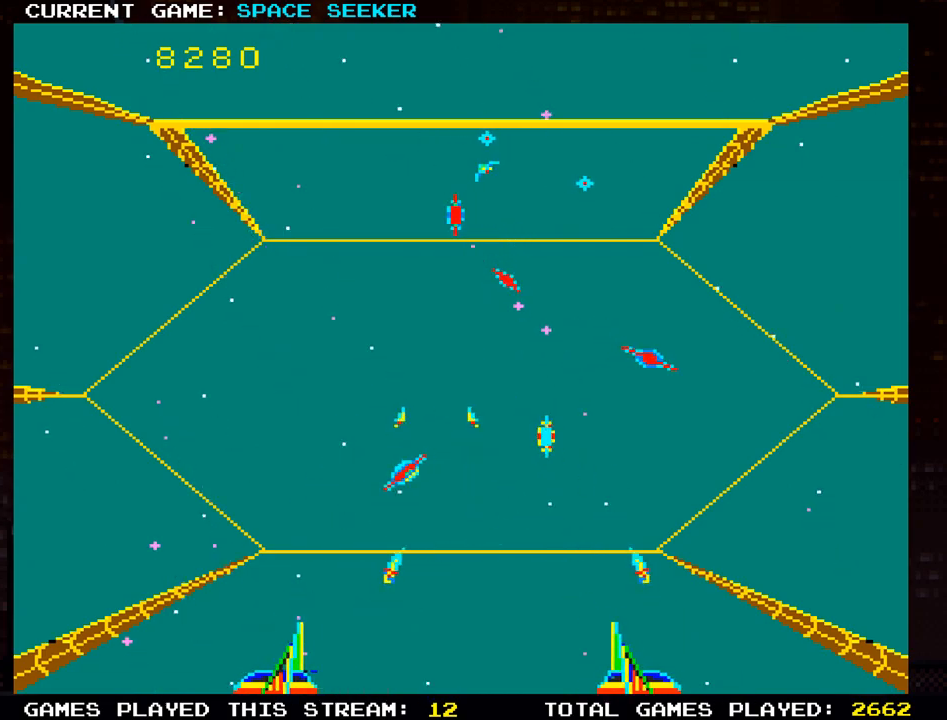
Gameplay with a controller (arcade stick); each line is a JSON object with the inputs held at the frame after it. "events" lists button and stick changes between this image and that frame as [ms after this image, input, new state], when the widget could be followed in between. Not read: L3 R3.
{"buttons": [], "left_stick": "right", "events": [[83, "SQUARE", "up"], [150, "SQUARE", "down"], [183, "left_stick", "center"], [250, "SQUARE", "up"], [250, "left_stick", "right"], [367, "SQUARE", "down"], [450, "SQUARE", "up"]]}
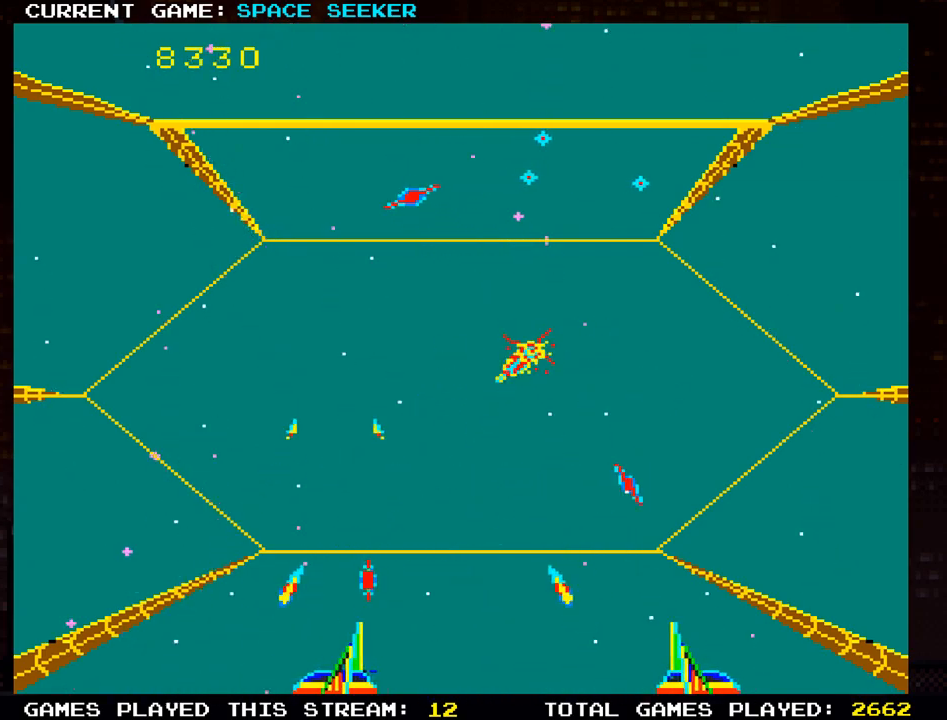
{"buttons": [], "left_stick": "center", "events": [[17, "SQUARE", "down"], [100, "SQUARE", "up"], [100, "left_stick", "center"], [184, "SQUARE", "down"], [284, "SQUARE", "up"], [367, "SQUARE", "down"], [484, "SQUARE", "up"]]}
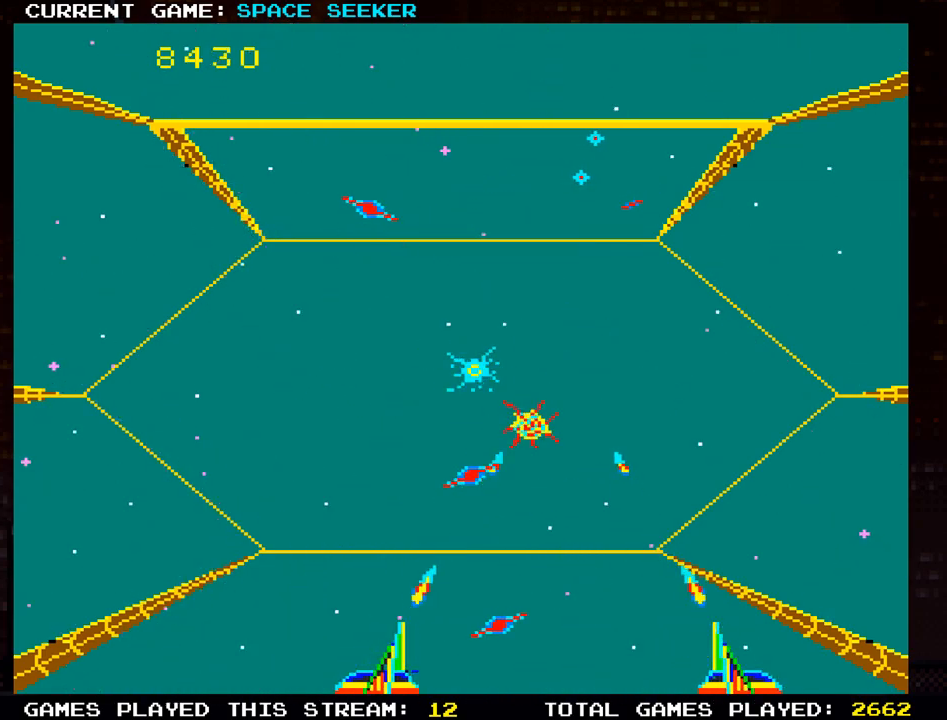
{"buttons": ["SQUARE"], "left_stick": "center", "events": [[50, "SQUARE", "down"], [150, "left_stick", "left"], [167, "SQUARE", "up"], [233, "SQUARE", "down"], [350, "SQUARE", "up"], [367, "left_stick", "center"], [417, "SQUARE", "down"]]}
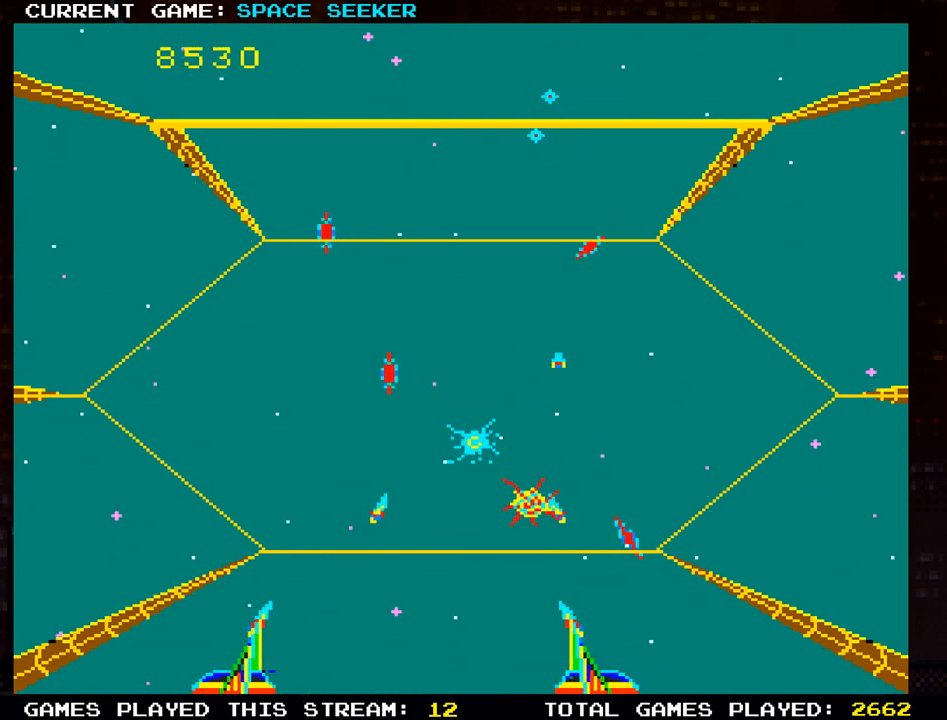
{"buttons": ["SQUARE"], "left_stick": "right", "events": [[34, "SQUARE", "up"], [84, "left_stick", "left"], [100, "SQUARE", "down"], [167, "left_stick", "center"], [217, "SQUARE", "up"], [250, "left_stick", "right"], [284, "SQUARE", "down"], [384, "SQUARE", "up"], [467, "SQUARE", "down"]]}
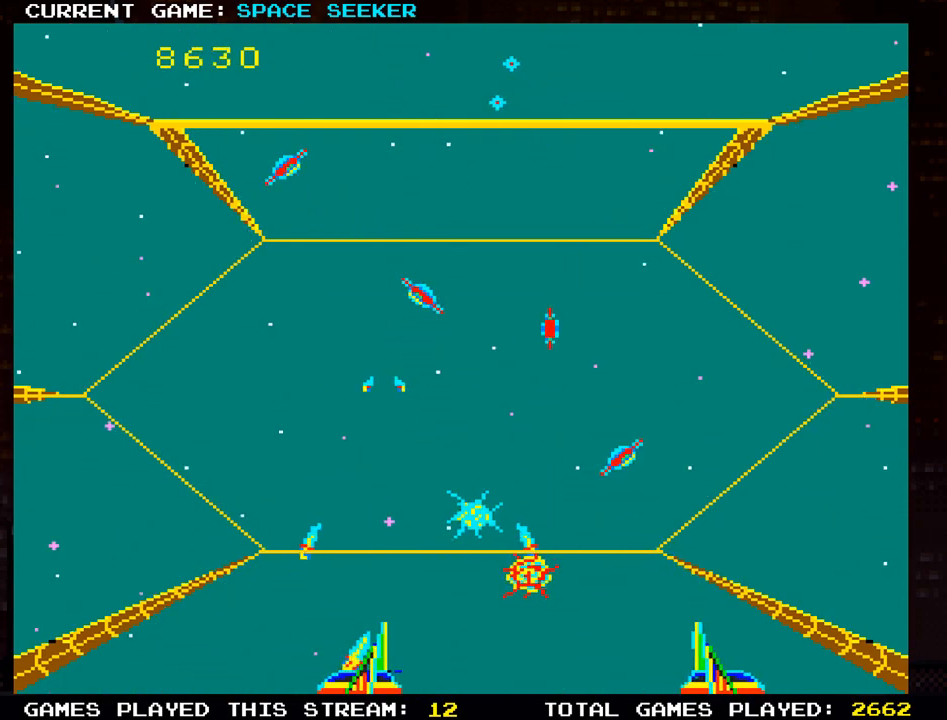
{"buttons": ["SQUARE"], "left_stick": "left", "events": [[16, "left_stick", "center"], [66, "SQUARE", "up"], [100, "left_stick", "left"], [150, "SQUARE", "down"], [200, "left_stick", "center"], [250, "SQUARE", "up"], [317, "SQUARE", "down"], [350, "left_stick", "left"], [433, "SQUARE", "up"], [500, "SQUARE", "down"]]}
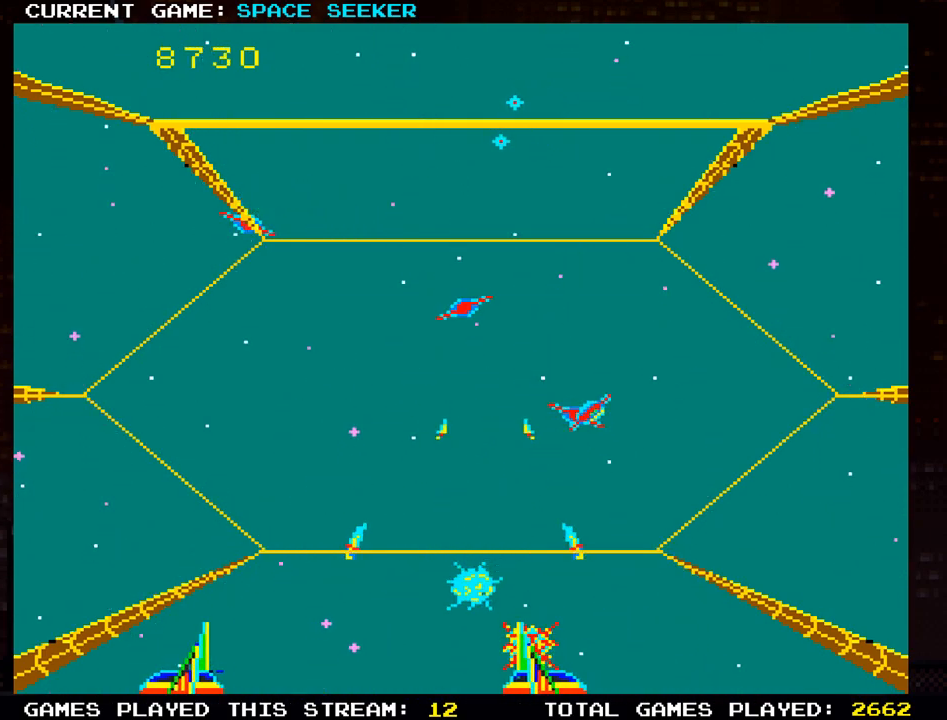
{"buttons": [], "left_stick": "left", "events": [[17, "left_stick", "down"], [100, "SQUARE", "up"], [134, "left_stick", "right"], [184, "SQUARE", "down"], [267, "SQUARE", "up"], [351, "SQUARE", "down"], [351, "left_stick", "center"], [401, "left_stick", "left"], [451, "SQUARE", "up"]]}
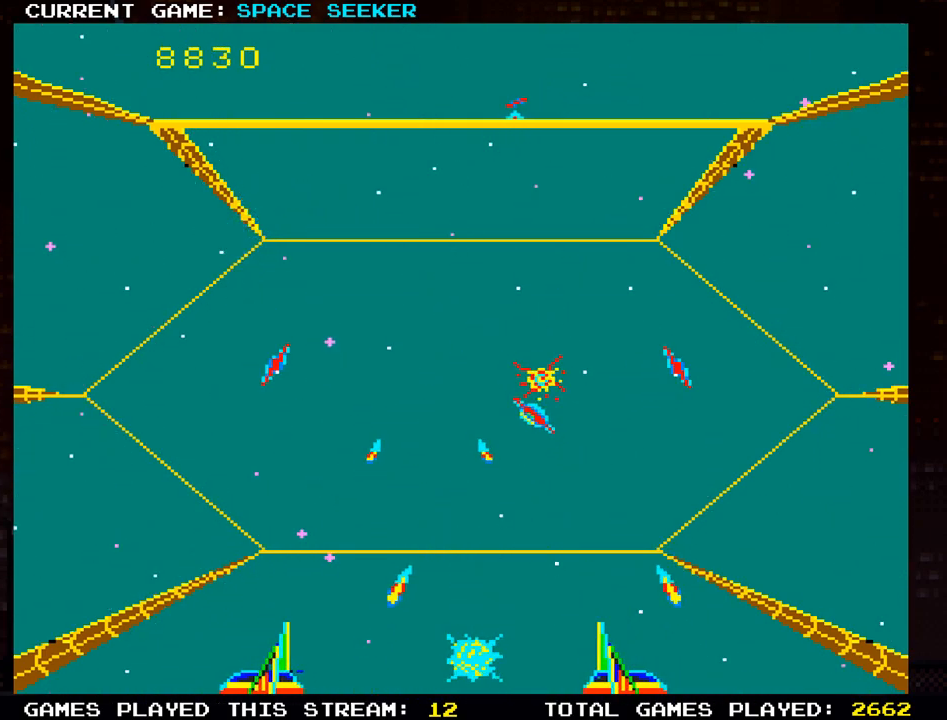
{"buttons": [], "left_stick": "right", "events": [[33, "SQUARE", "down"], [133, "SQUARE", "up"], [217, "SQUARE", "down"], [333, "SQUARE", "up"], [350, "left_stick", "center"], [400, "SQUARE", "down"], [417, "left_stick", "right"], [500, "SQUARE", "up"]]}
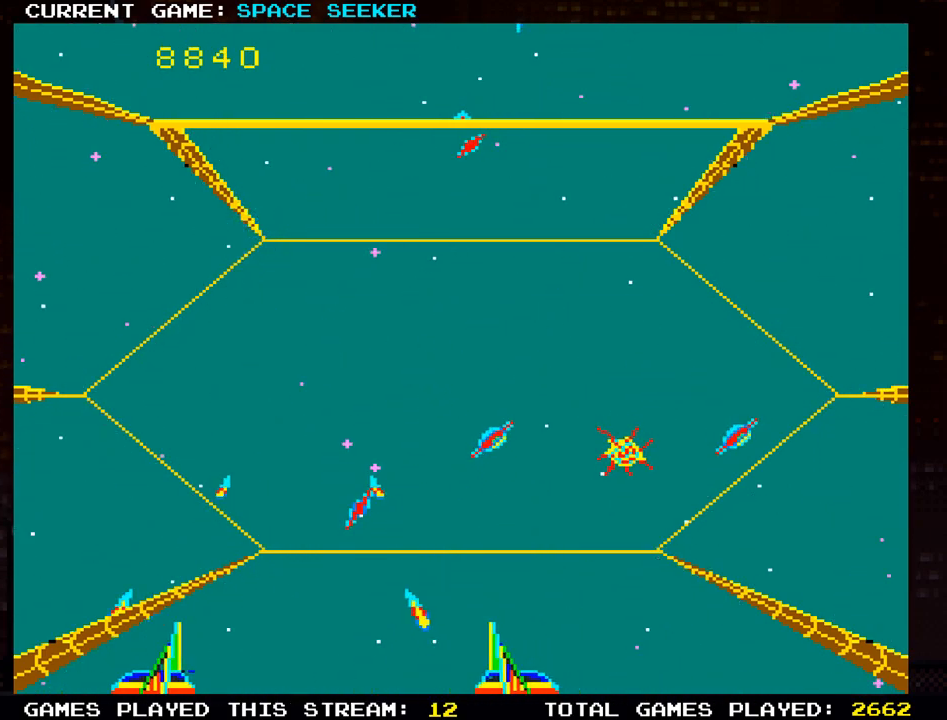
{"buttons": ["SQUARE"], "left_stick": "left", "events": [[84, "SQUARE", "down"], [167, "left_stick", "center"], [184, "SQUARE", "up"], [267, "SQUARE", "down"], [367, "SQUARE", "up"], [451, "SQUARE", "down"], [451, "left_stick", "left"]]}
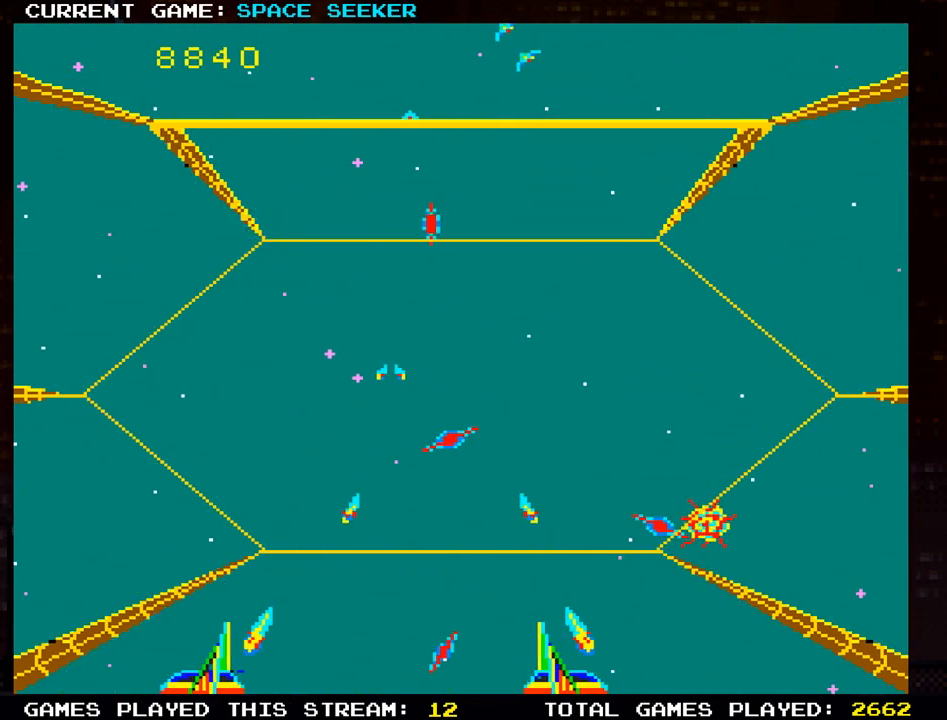
{"buttons": ["SQUARE"], "left_stick": "left", "events": [[50, "SQUARE", "up"], [100, "SQUARE", "down"], [100, "left_stick", "right"], [233, "SQUARE", "up"], [283, "SQUARE", "down"], [400, "SQUARE", "up"], [400, "left_stick", "center"], [467, "SQUARE", "down"], [467, "left_stick", "left"]]}
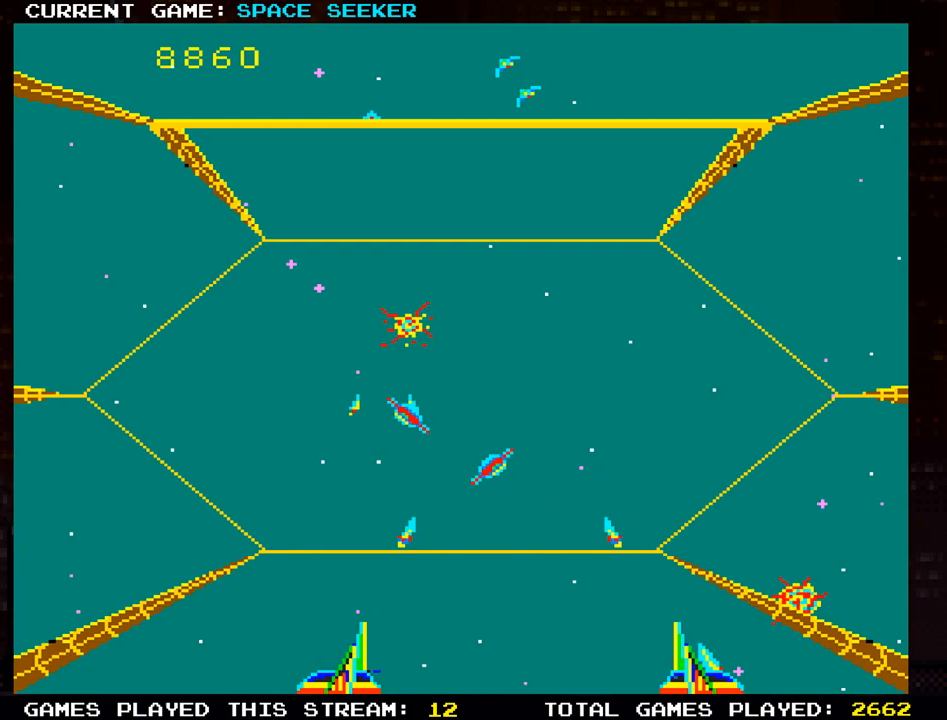
{"buttons": ["SQUARE"], "left_stick": "down", "events": [[84, "SQUARE", "up"], [167, "SQUARE", "down"], [234, "left_stick", "center"], [267, "SQUARE", "up"], [334, "SQUARE", "down"], [401, "left_stick", "left"], [451, "SQUARE", "up"], [451, "left_stick", "down"], [501, "SQUARE", "down"]]}
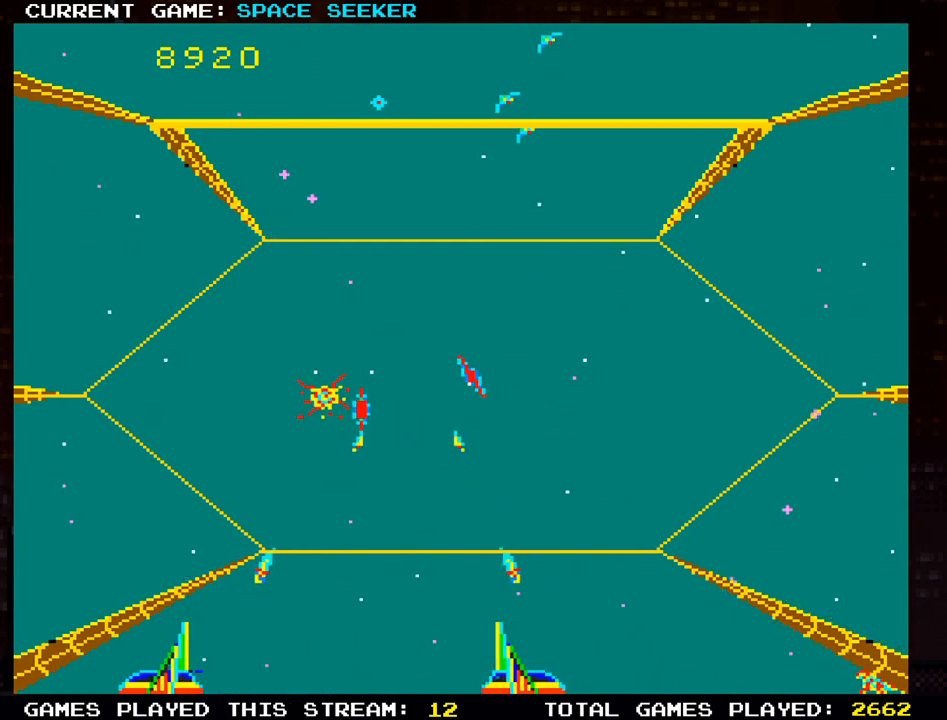
{"buttons": [], "left_stick": "right", "events": [[100, "SQUARE", "up"], [100, "left_stick", "center"], [150, "left_stick", "left"], [200, "SQUARE", "down"], [200, "left_stick", "up-left"], [283, "SQUARE", "up"], [367, "SQUARE", "down"], [367, "left_stick", "right"], [467, "SQUARE", "up"]]}
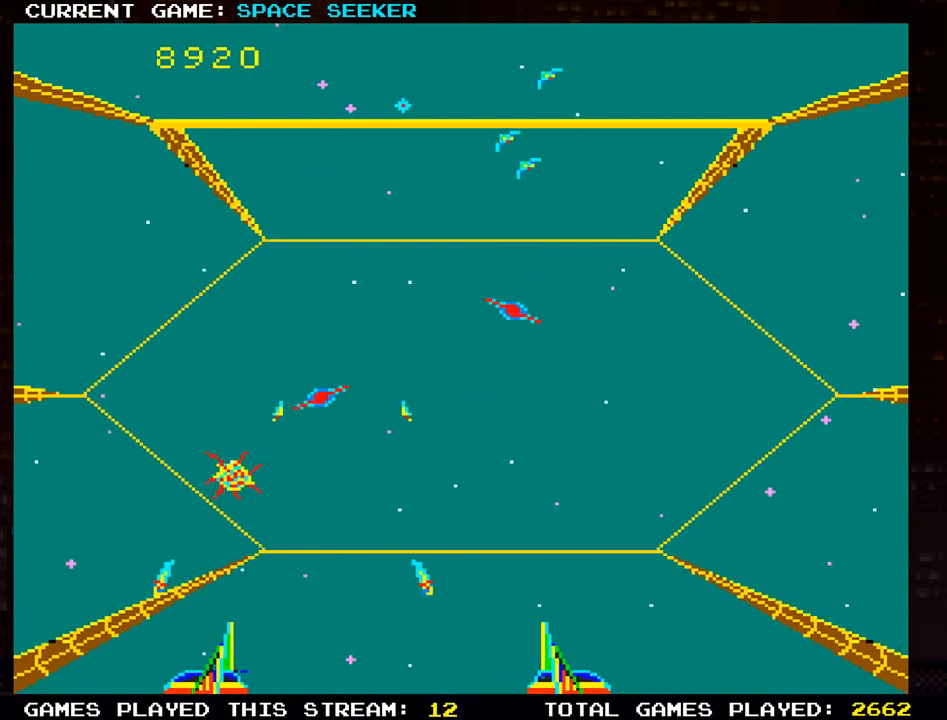
{"buttons": ["SQUARE"], "left_stick": "left", "events": [[50, "SQUARE", "down"], [150, "SQUARE", "up"], [234, "SQUARE", "down"], [300, "left_stick", "center"], [334, "SQUARE", "up"], [367, "left_stick", "left"], [401, "SQUARE", "down"]]}
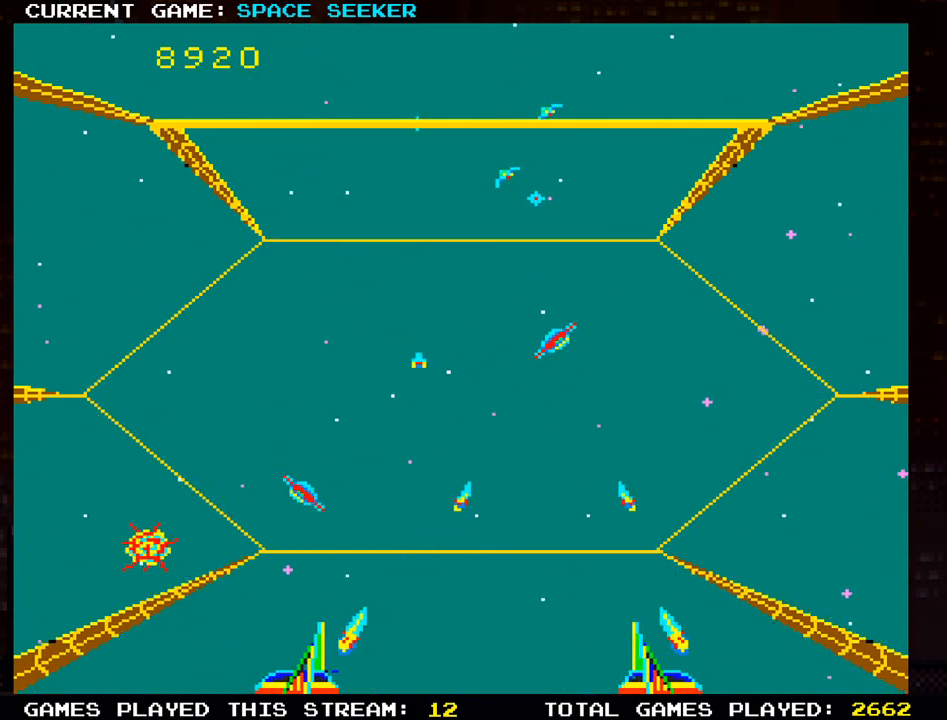
{"buttons": ["SQUARE"], "left_stick": "center", "events": [[17, "left_stick", "center"], [33, "SQUARE", "up"], [67, "left_stick", "right"], [100, "SQUARE", "down"], [200, "left_stick", "down"], [217, "SQUARE", "up"], [284, "SQUARE", "down"], [284, "left_stick", "center"], [334, "left_stick", "right"], [384, "SQUARE", "up"], [467, "SQUARE", "down"], [501, "left_stick", "center"]]}
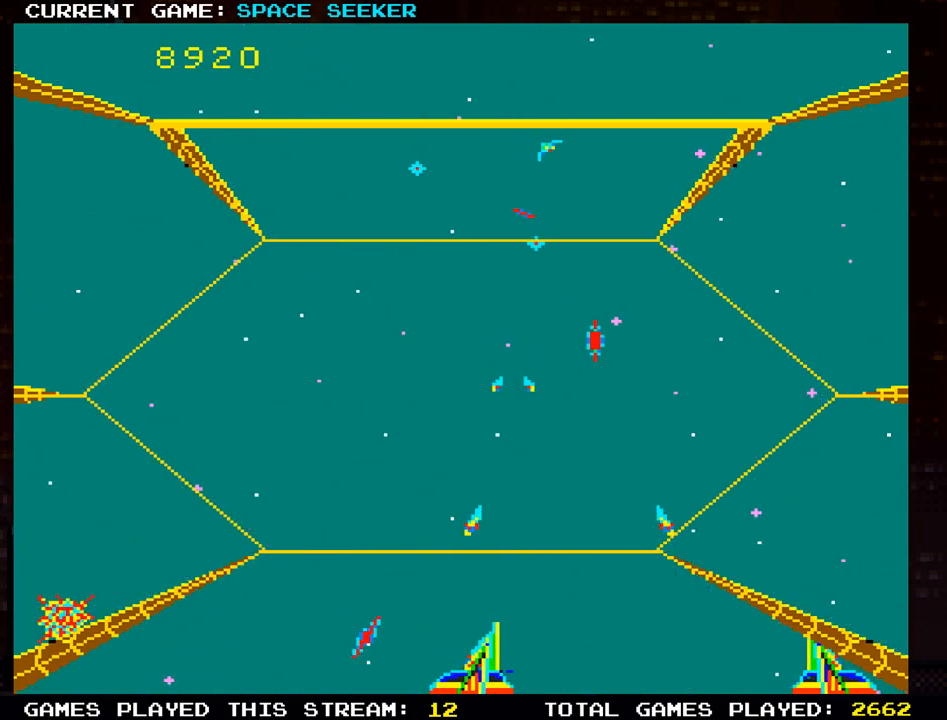
{"buttons": [], "left_stick": "center", "events": [[66, "SQUARE", "up"], [150, "SQUARE", "down"], [266, "SQUARE", "up"], [333, "SQUARE", "down"], [450, "SQUARE", "up"]]}
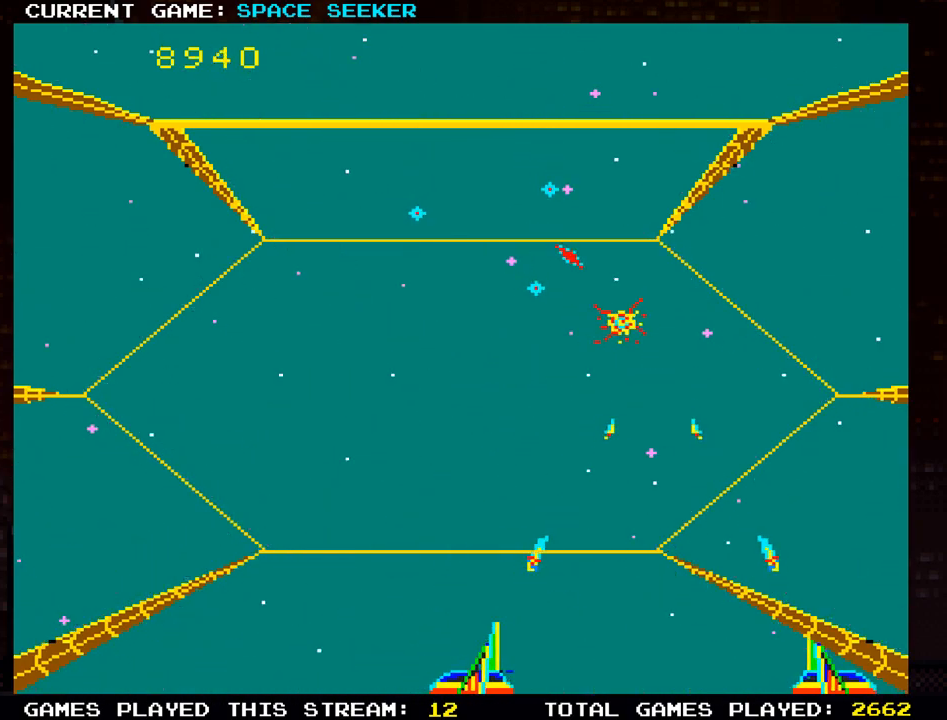
{"buttons": [], "left_stick": "center", "events": [[17, "SQUARE", "down"], [67, "left_stick", "left"], [133, "SQUARE", "up"], [184, "left_stick", "center"], [200, "SQUARE", "down"], [267, "left_stick", "left"], [284, "SQUARE", "up"], [367, "SQUARE", "down"], [384, "left_stick", "center"], [467, "SQUARE", "up"]]}
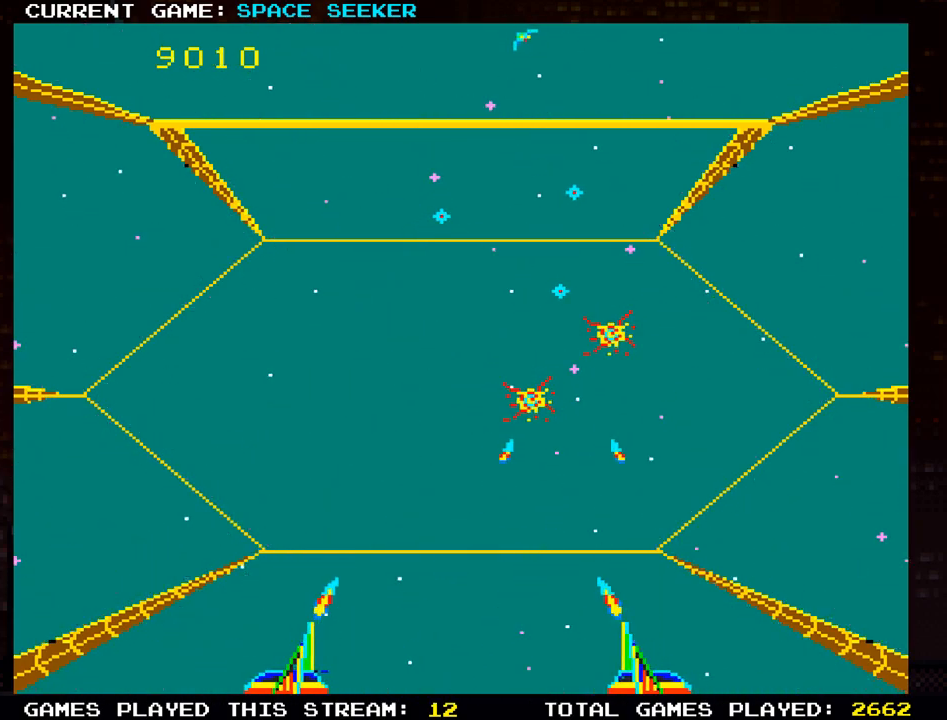
{"buttons": ["SQUARE"], "left_stick": "left", "events": [[33, "SQUARE", "down"], [133, "left_stick", "right"], [166, "SQUARE", "up"], [216, "SQUARE", "down"], [350, "SQUARE", "up"], [383, "left_stick", "center"], [400, "SQUARE", "down"], [450, "left_stick", "left"]]}
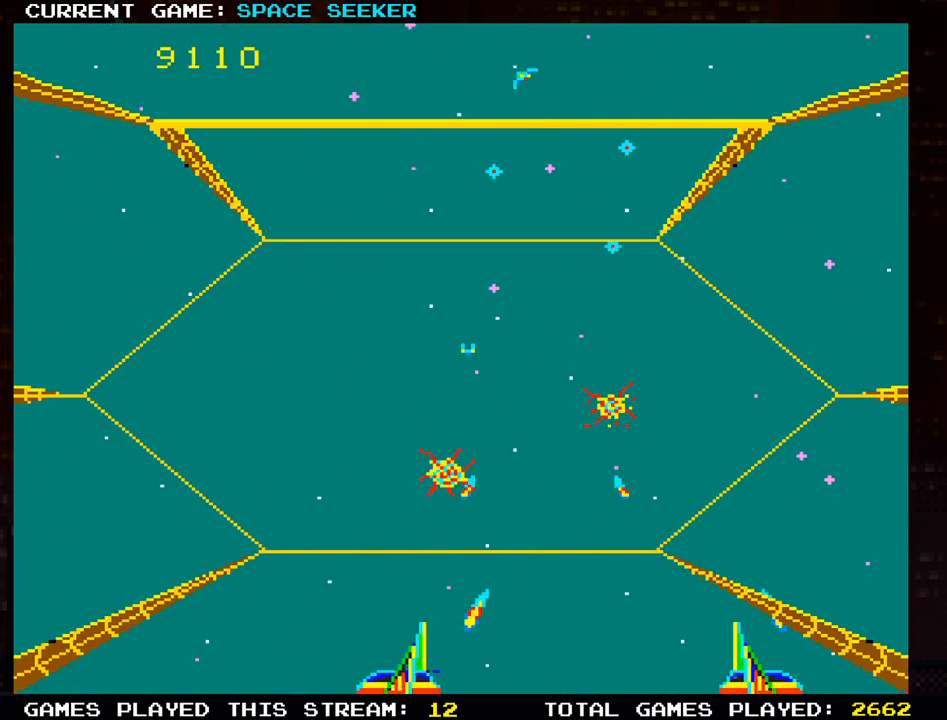
{"buttons": ["SQUARE"], "left_stick": "right", "events": [[17, "SQUARE", "up"], [83, "SQUARE", "down"], [133, "left_stick", "center"], [200, "SQUARE", "up"], [267, "SQUARE", "down"], [317, "left_stick", "right"], [384, "SQUARE", "up"], [450, "SQUARE", "down"]]}
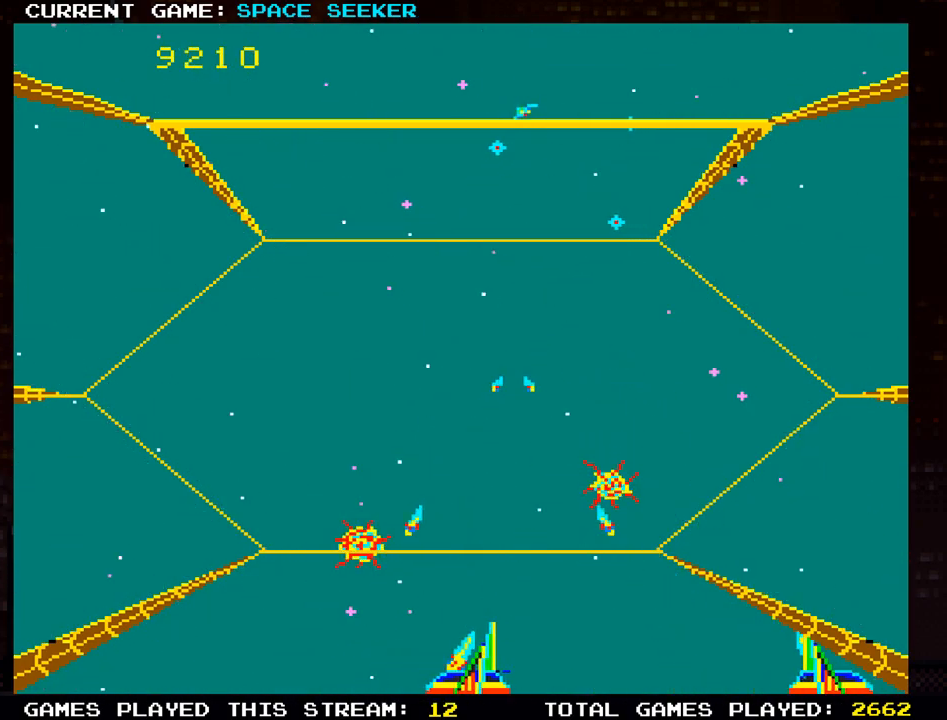
{"buttons": ["SQUARE"], "left_stick": "center", "events": [[16, "left_stick", "center"], [66, "SQUARE", "up"], [116, "SQUARE", "down"], [133, "left_stick", "left"], [250, "SQUARE", "up"], [317, "SQUARE", "down"], [417, "SQUARE", "up"], [450, "left_stick", "center"], [500, "SQUARE", "down"]]}
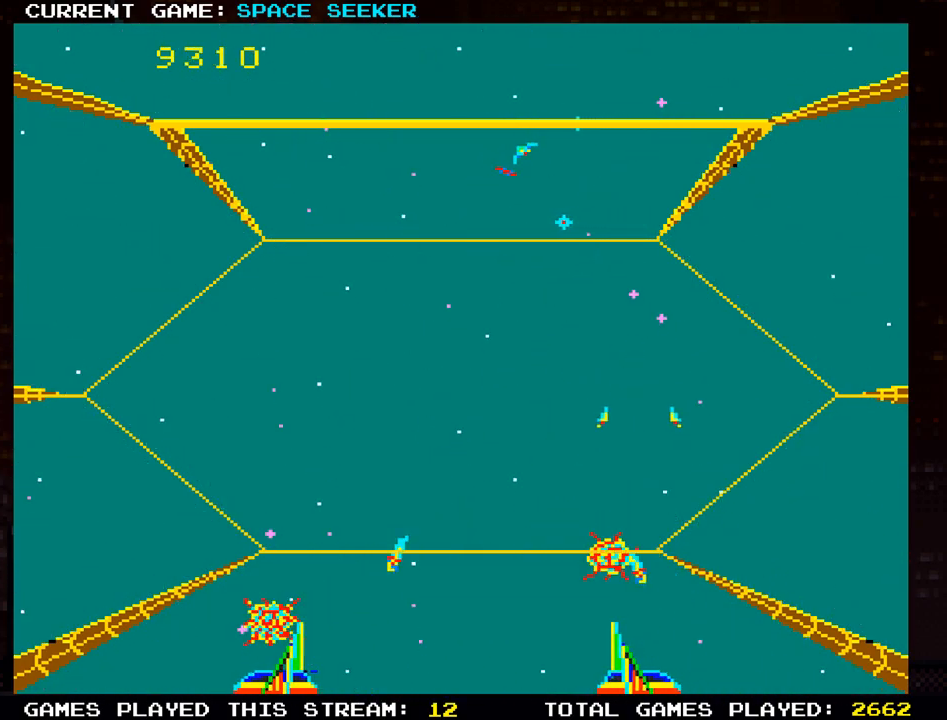
{"buttons": [], "left_stick": "up", "events": [[100, "SQUARE", "up"], [100, "left_stick", "right"], [184, "SQUARE", "down"], [284, "left_stick", "up"], [317, "SQUARE", "up"], [350, "SQUARE", "down"], [484, "SQUARE", "up"]]}
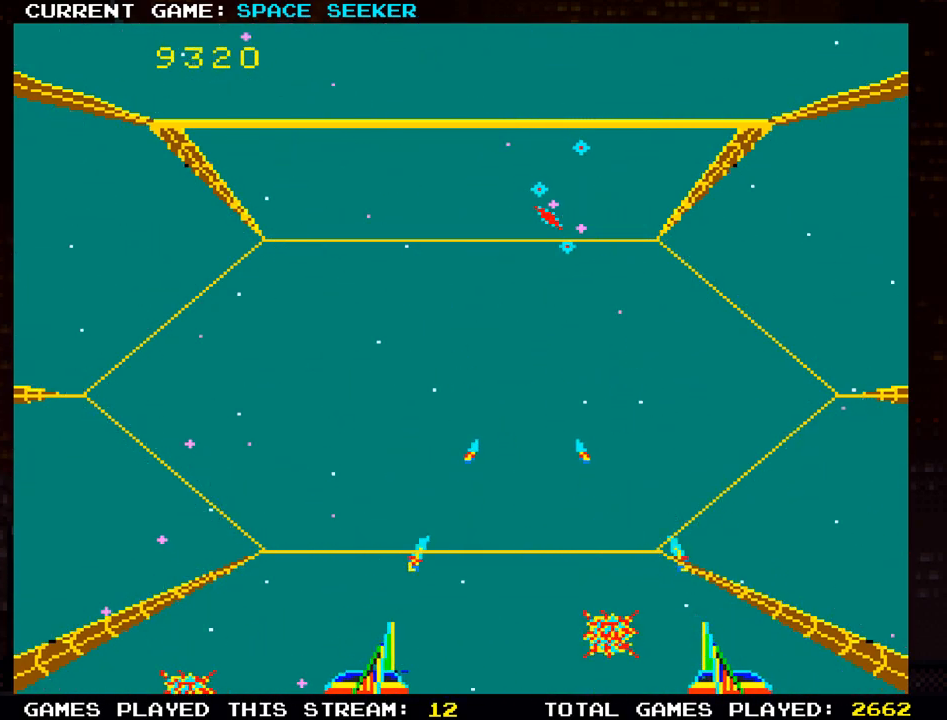
{"buttons": ["SQUARE"], "left_stick": "down", "events": [[50, "SQUARE", "down"], [166, "SQUARE", "up"], [233, "SQUARE", "down"], [250, "left_stick", "center"], [367, "SQUARE", "up"], [400, "SQUARE", "down"], [433, "left_stick", "down"]]}
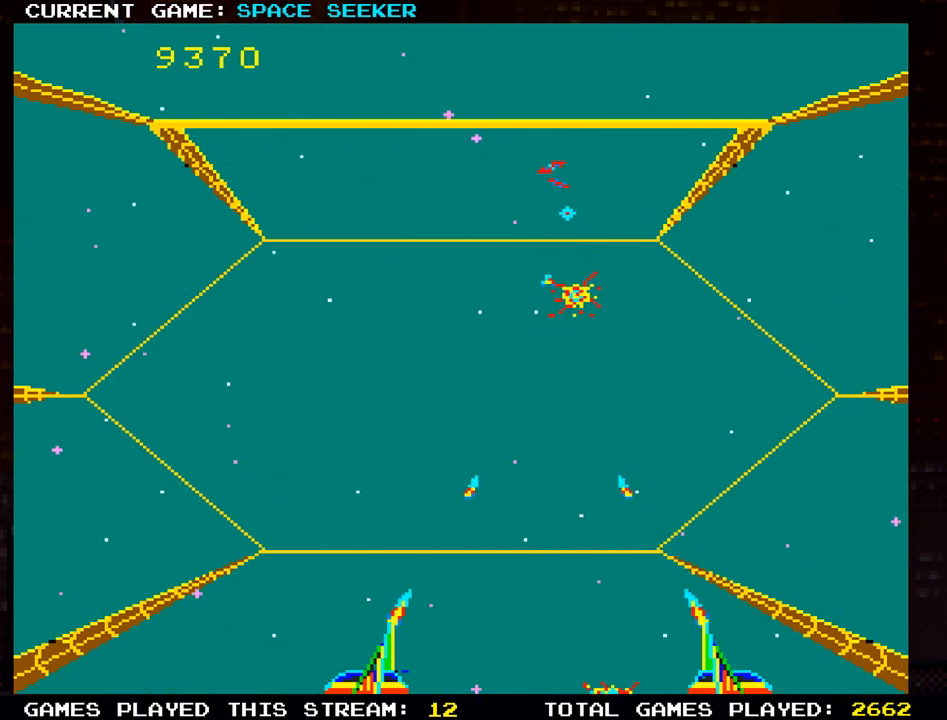
{"buttons": ["SQUARE"], "left_stick": "up-left", "events": [[33, "SQUARE", "up"], [100, "SQUARE", "down"], [117, "left_stick", "right"], [184, "left_stick", "center"], [200, "SQUARE", "up"], [250, "left_stick", "up-left"], [284, "SQUARE", "down"], [384, "SQUARE", "up"], [450, "SQUARE", "down"]]}
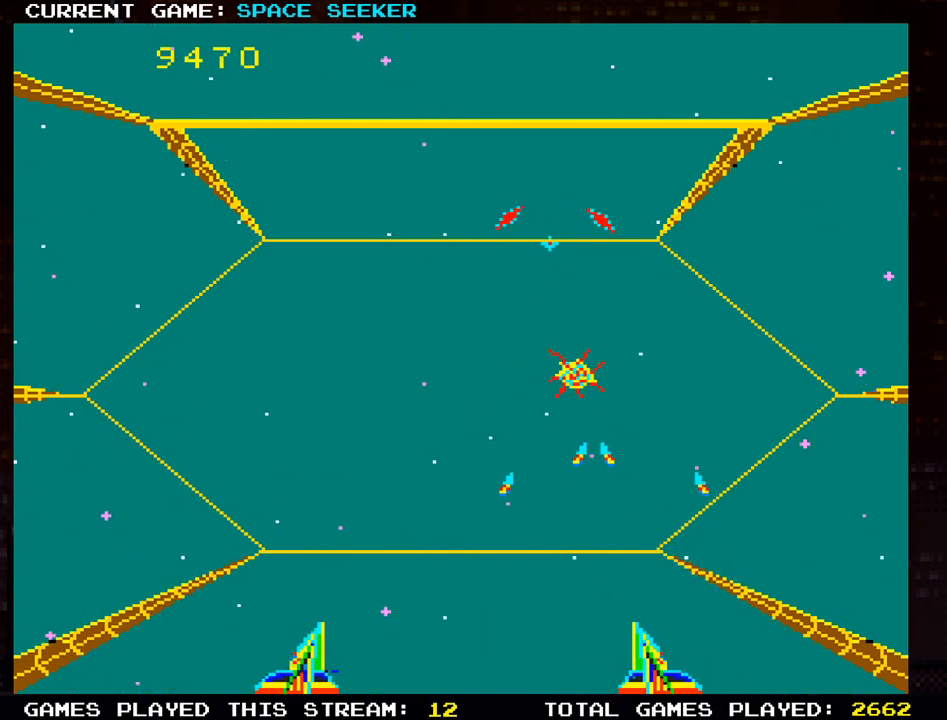
{"buttons": ["SQUARE"], "left_stick": "right", "events": [[50, "left_stick", "up-right"], [66, "SQUARE", "up"], [133, "SQUARE", "down"], [216, "left_stick", "up"], [266, "SQUARE", "up"], [300, "SQUARE", "down"], [417, "SQUARE", "up"], [433, "left_stick", "right"], [483, "SQUARE", "down"]]}
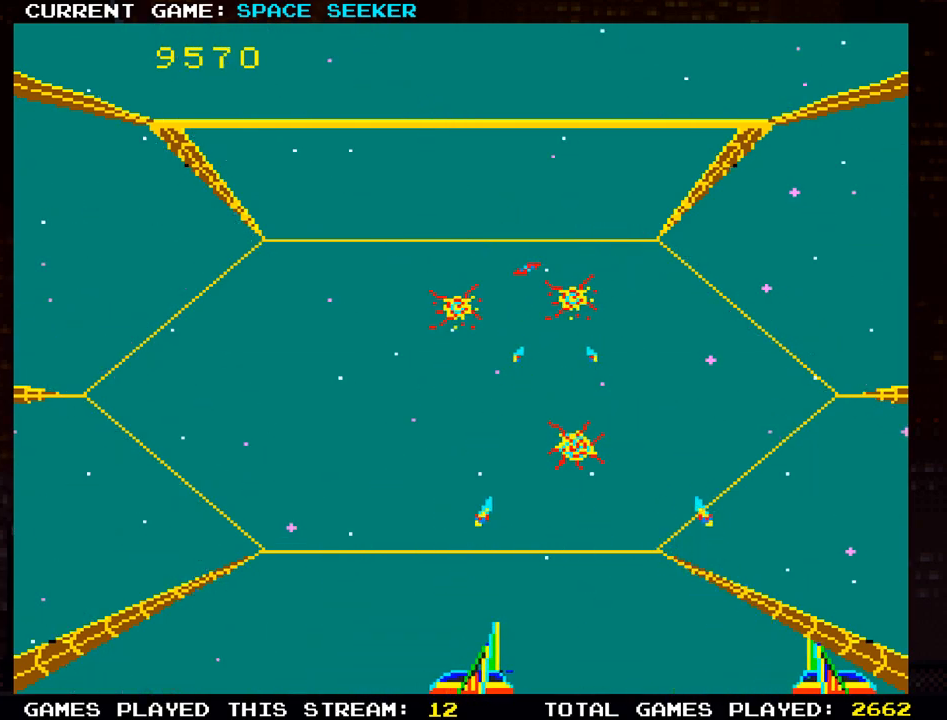
{"buttons": [], "left_stick": "down-left", "events": [[83, "left_stick", "down"], [100, "SQUARE", "up"], [167, "SQUARE", "down"], [184, "left_stick", "down-left"], [284, "SQUARE", "up"], [334, "SQUARE", "down"], [467, "SQUARE", "up"]]}
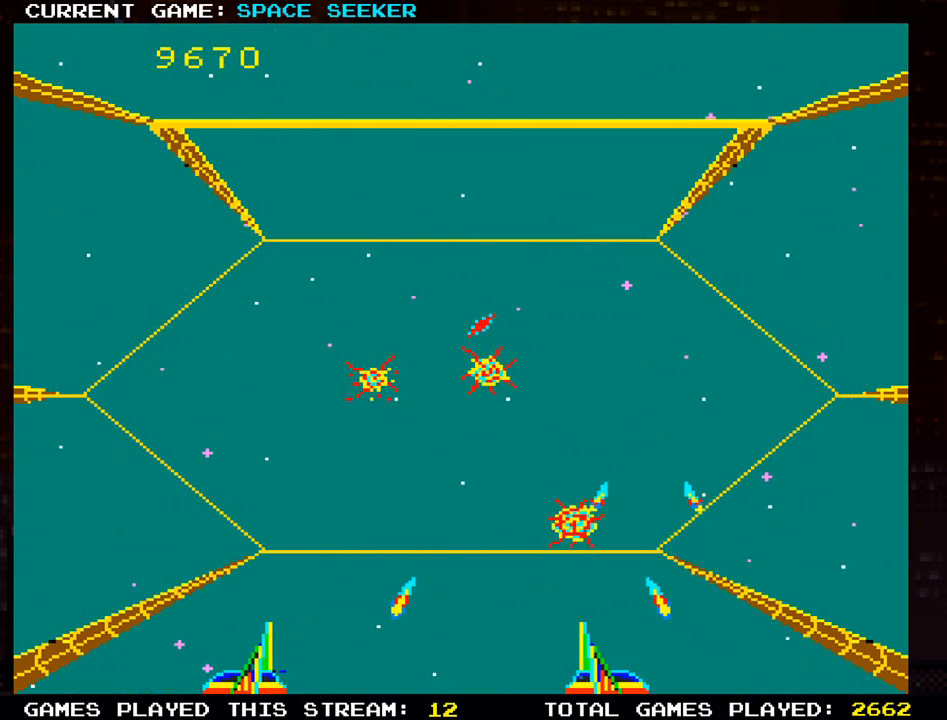
{"buttons": [], "left_stick": "down", "events": [[33, "SQUARE", "down"], [116, "left_stick", "right"], [133, "SQUARE", "up"], [216, "SQUARE", "down"], [216, "left_stick", "center"], [283, "left_stick", "up-left"], [316, "SQUARE", "up"], [383, "SQUARE", "down"], [433, "left_stick", "down"], [500, "SQUARE", "up"]]}
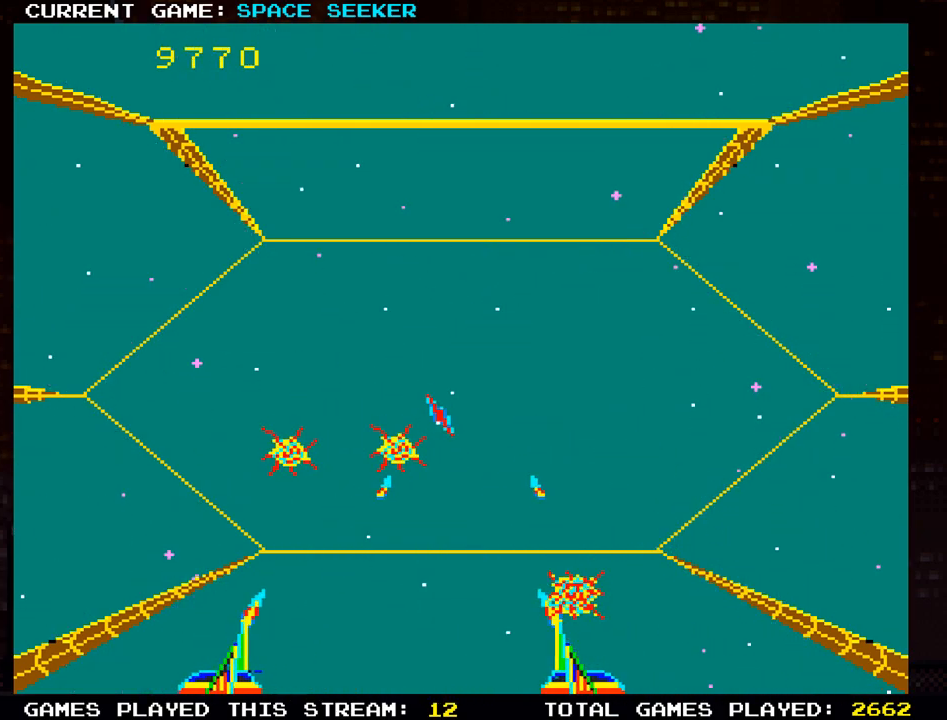
{"buttons": [], "left_stick": "down-right", "events": [[50, "SQUARE", "down"], [167, "SQUARE", "up"], [167, "left_stick", "left"], [234, "SQUARE", "down"], [300, "left_stick", "down"], [334, "SQUARE", "up"], [367, "left_stick", "down-right"], [400, "SQUARE", "down"], [501, "SQUARE", "up"]]}
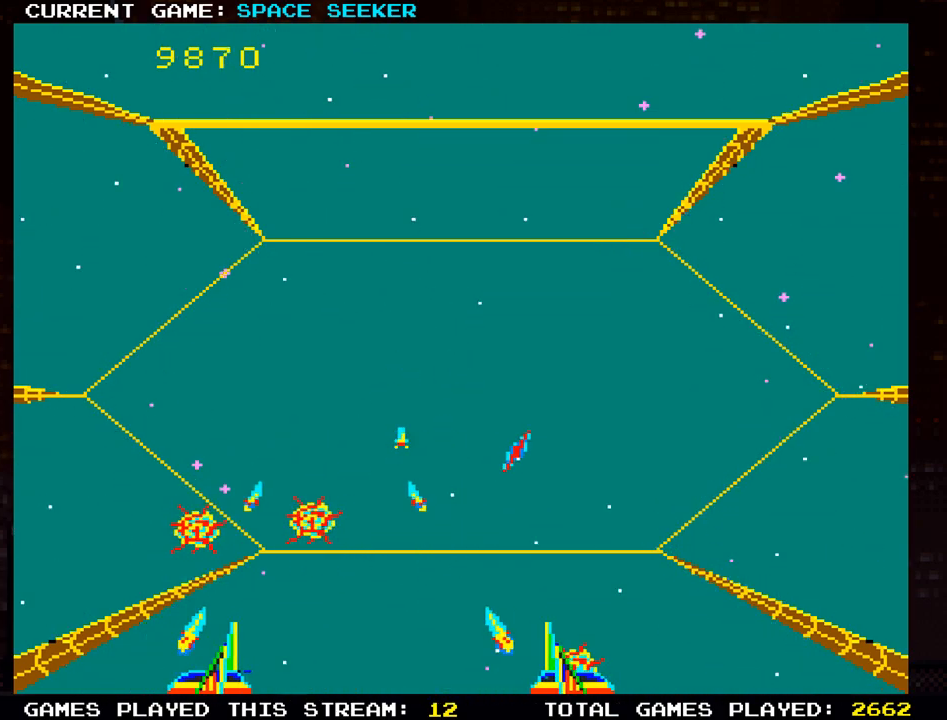
{"buttons": ["SQUARE"], "left_stick": "right", "events": [[83, "SQUARE", "down"], [183, "SQUARE", "up"], [216, "left_stick", "up"], [250, "SQUARE", "down"], [300, "left_stick", "up-left"], [367, "SQUARE", "up"], [433, "SQUARE", "down"], [467, "left_stick", "right"]]}
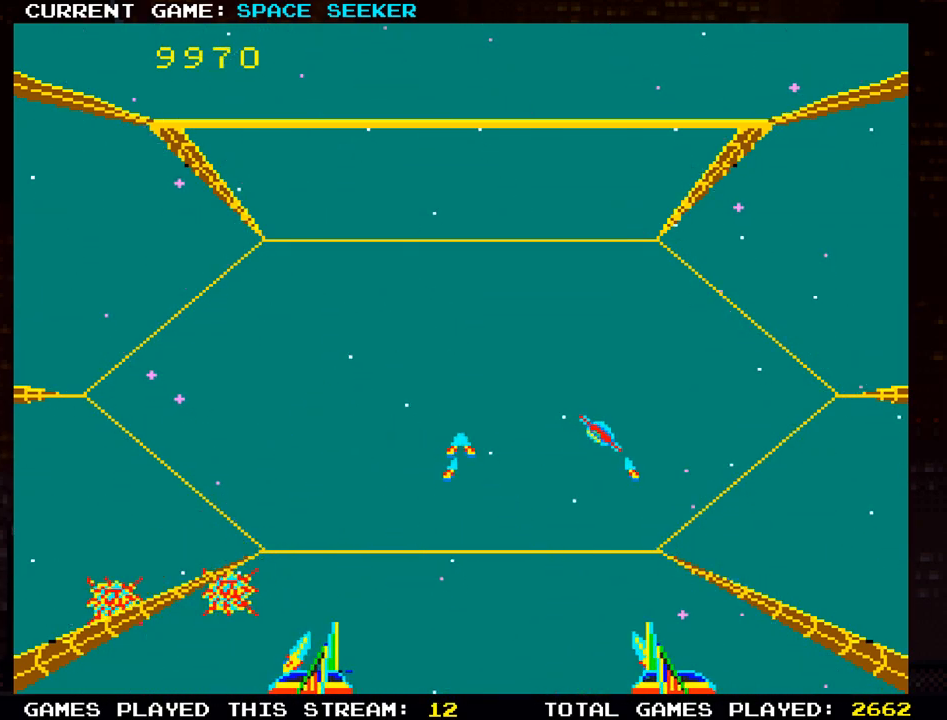
{"buttons": ["SQUARE"], "left_stick": "down-left", "events": [[50, "SQUARE", "up"], [117, "SQUARE", "down"], [234, "SQUARE", "up"], [250, "left_stick", "down"], [317, "SQUARE", "down"], [317, "left_stick", "down-left"], [417, "SQUARE", "up"], [484, "SQUARE", "down"]]}
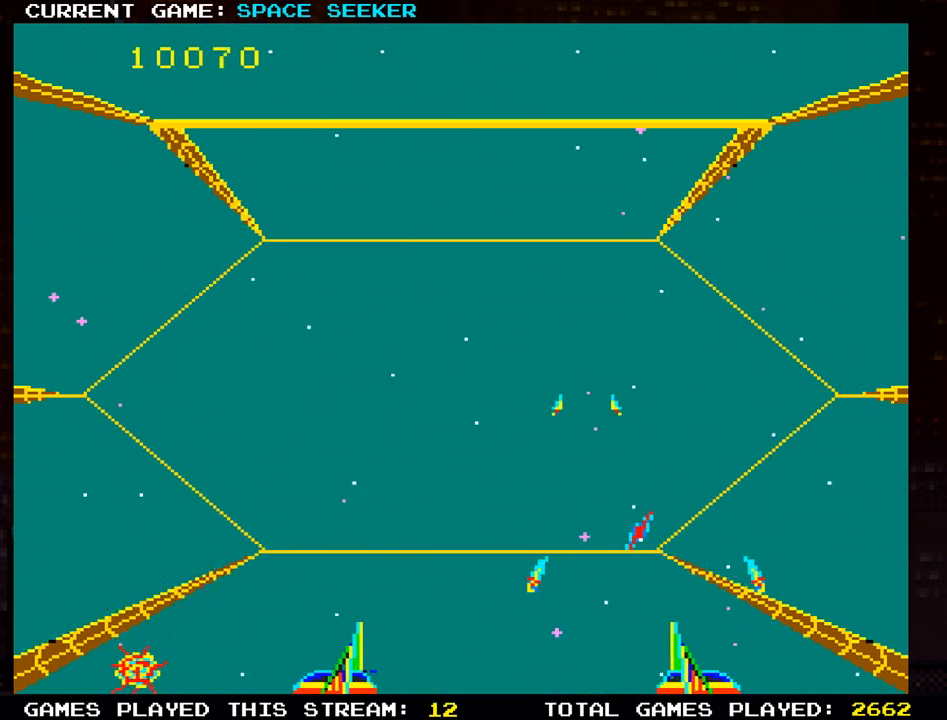
{"buttons": [], "left_stick": "center", "events": [[100, "SQUARE", "up"], [166, "SQUARE", "down"], [283, "SQUARE", "up"], [350, "SQUARE", "down"], [350, "left_stick", "left"], [450, "left_stick", "center"], [483, "SQUARE", "up"]]}
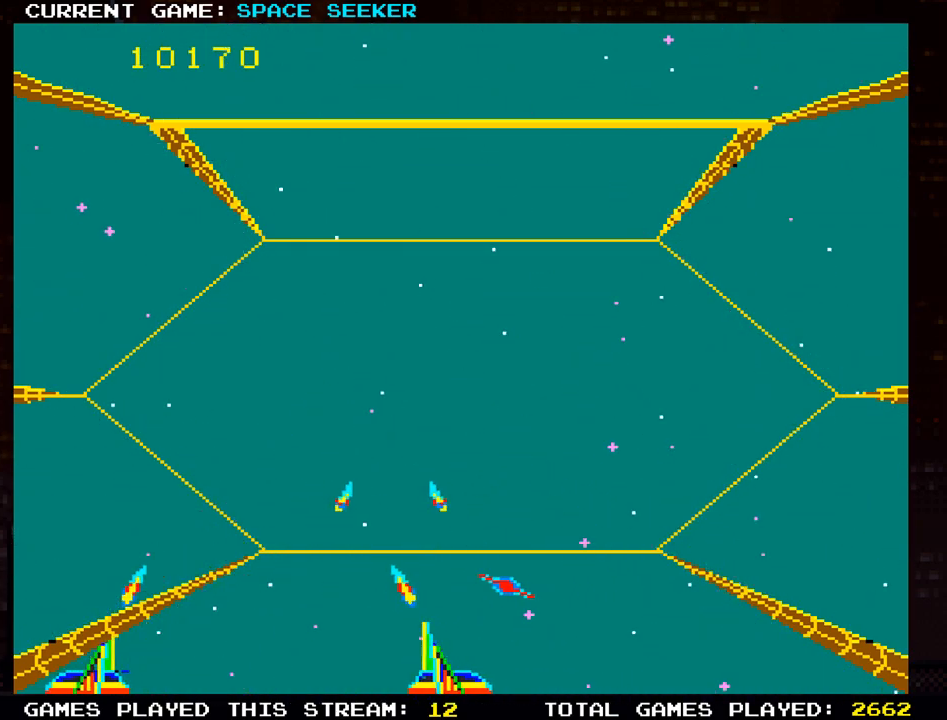
{"buttons": ["SQUARE"], "left_stick": "center", "events": [[50, "SQUARE", "down"], [167, "SQUARE", "up"], [234, "SQUARE", "down"], [350, "SQUARE", "up"], [417, "SQUARE", "down"]]}
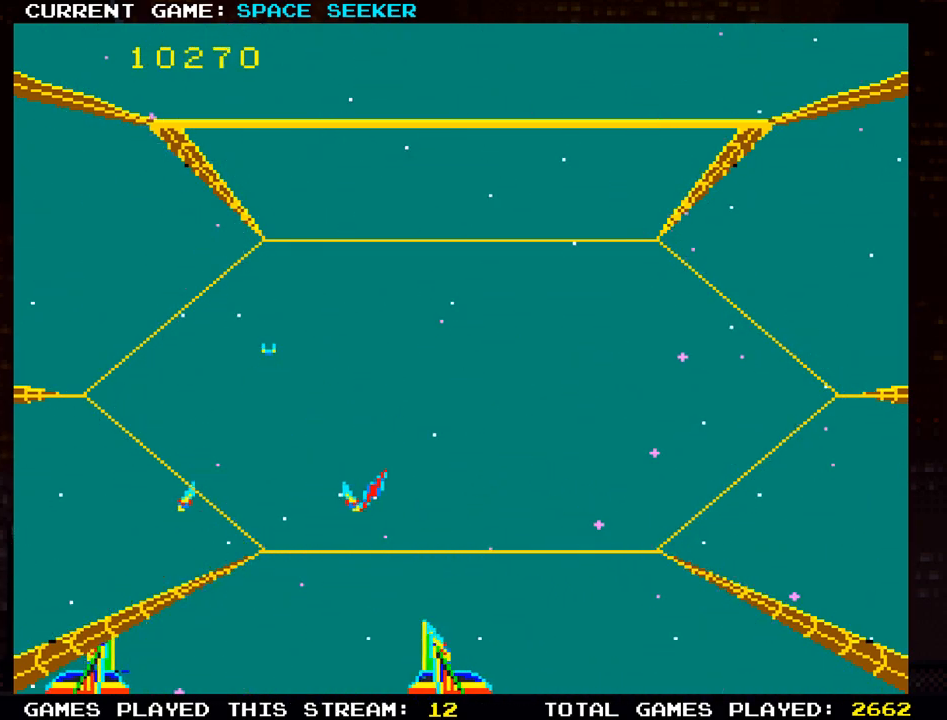
{"buttons": ["SQUARE"], "left_stick": "right", "events": [[50, "SQUARE", "up"], [116, "SQUARE", "down"], [233, "SQUARE", "up"], [266, "left_stick", "right"], [300, "SQUARE", "down"], [417, "SQUARE", "up"], [483, "SQUARE", "down"]]}